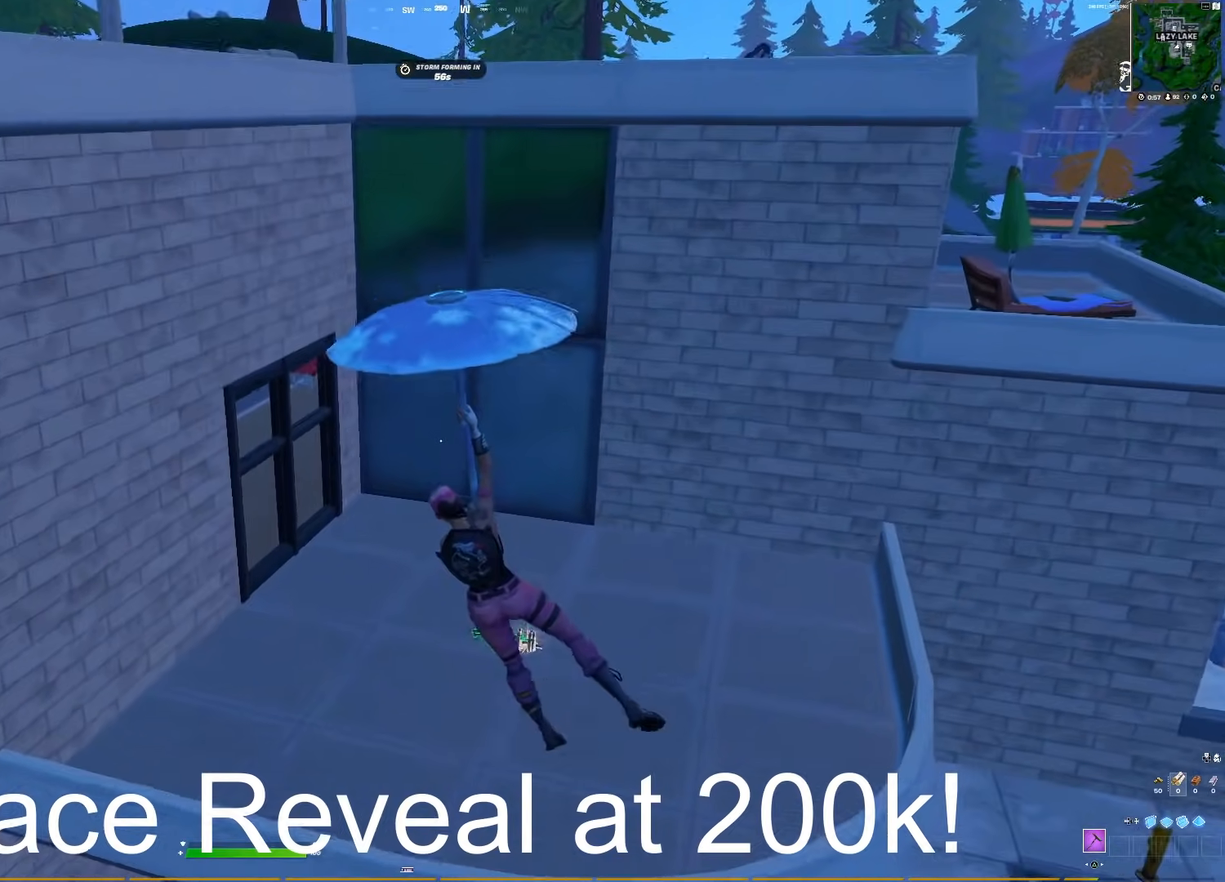
Gameplay with a controller (PlayStation layout); each line is a JSON object with the inputs held at the frame after it. "events" lists button and stick changes between this image and that frame as [ms after this image, input, new state], when the widget could be followed in between. Not read: left_stick.
{"buttons": [], "right_stick": "center", "events": [[17, "right_stick", "center"]]}
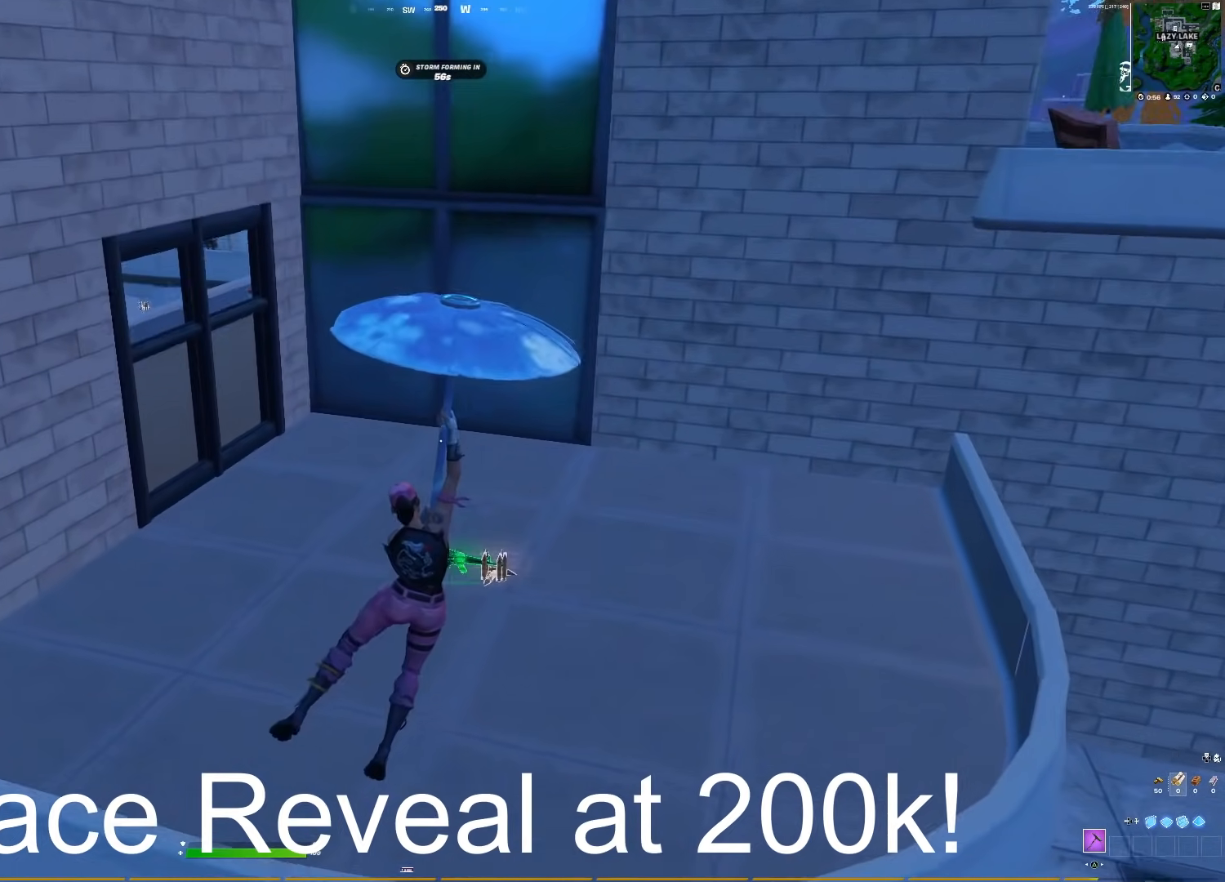
{"buttons": [], "right_stick": "left", "events": [[50, "DPAD_RIGHT", "down"], [117, "DPAD_RIGHT", "up"], [133, "right_stick", "left"], [233, "DPAD_RIGHT", "down"], [283, "DPAD_RIGHT", "up"], [400, "DPAD_RIGHT", "down"], [467, "DPAD_RIGHT", "up"]]}
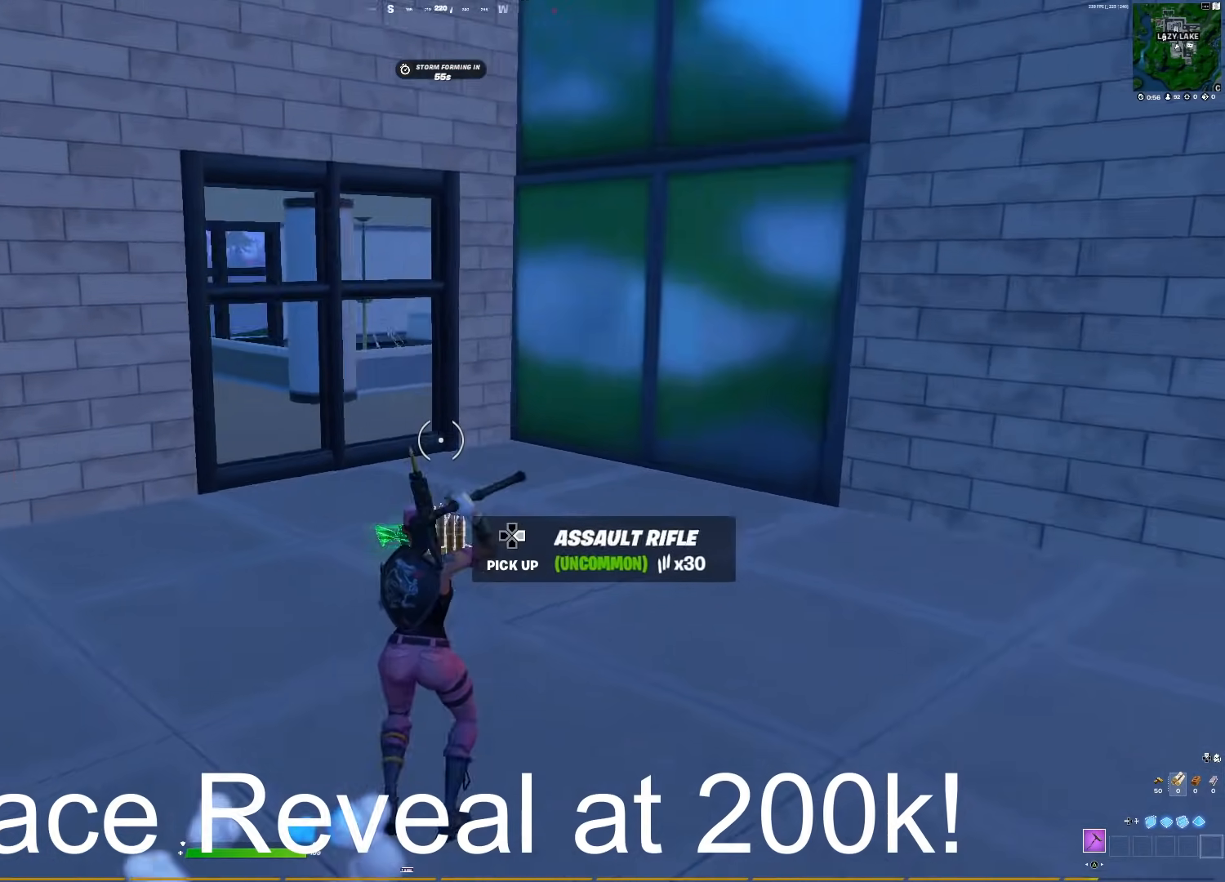
{"buttons": ["R2"], "right_stick": "center", "events": [[83, "DPAD_RIGHT", "down"], [133, "right_stick", "up-left"], [150, "DPAD_RIGHT", "up"], [233, "DPAD_RIGHT", "down"], [267, "right_stick", "up"], [300, "DPAD_RIGHT", "up"], [450, "right_stick", "center"], [483, "R2", "down"]]}
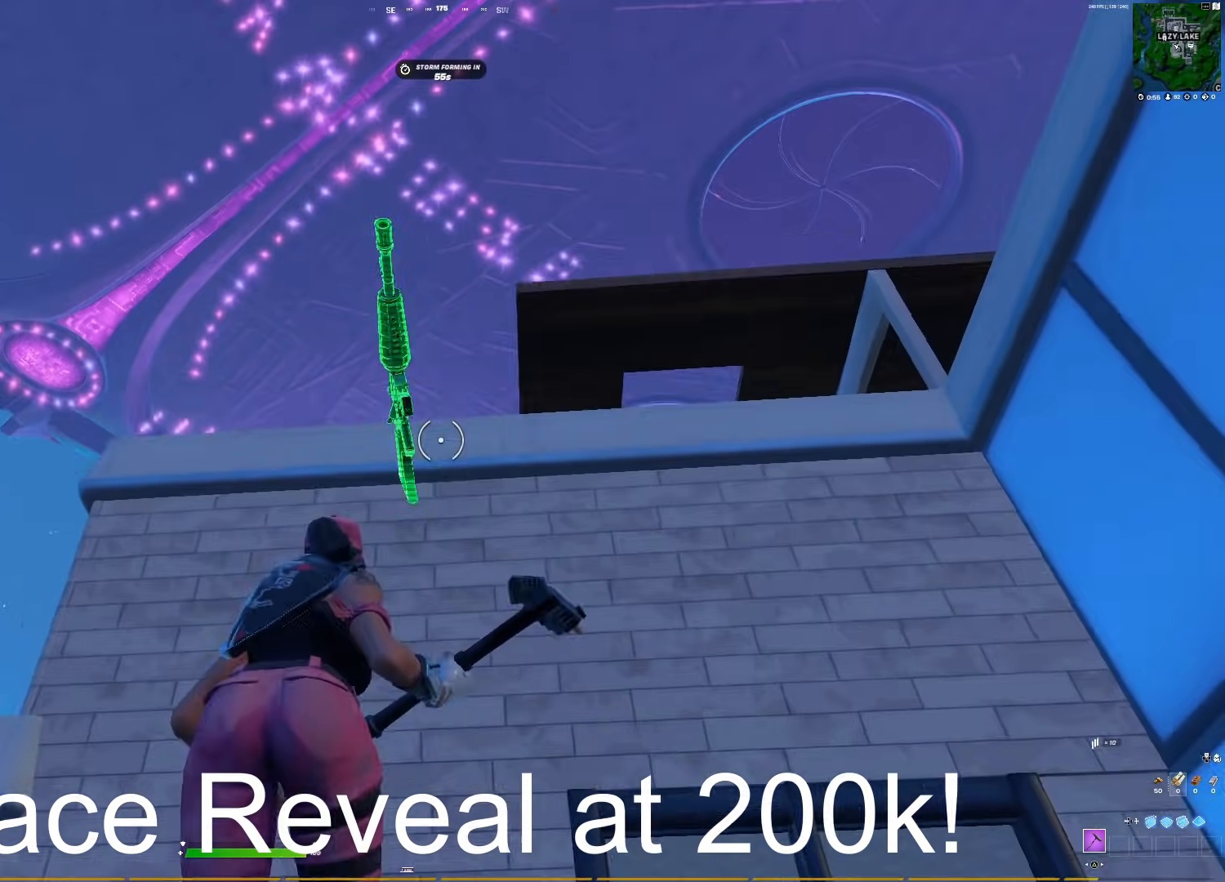
{"buttons": [], "right_stick": "center", "events": [[50, "R2", "up"], [150, "R2", "down"], [200, "right_stick", "left"], [217, "R2", "up"], [233, "R3", "down"], [333, "R3", "up"], [367, "R2", "down"], [467, "R2", "up"], [467, "right_stick", "center"]]}
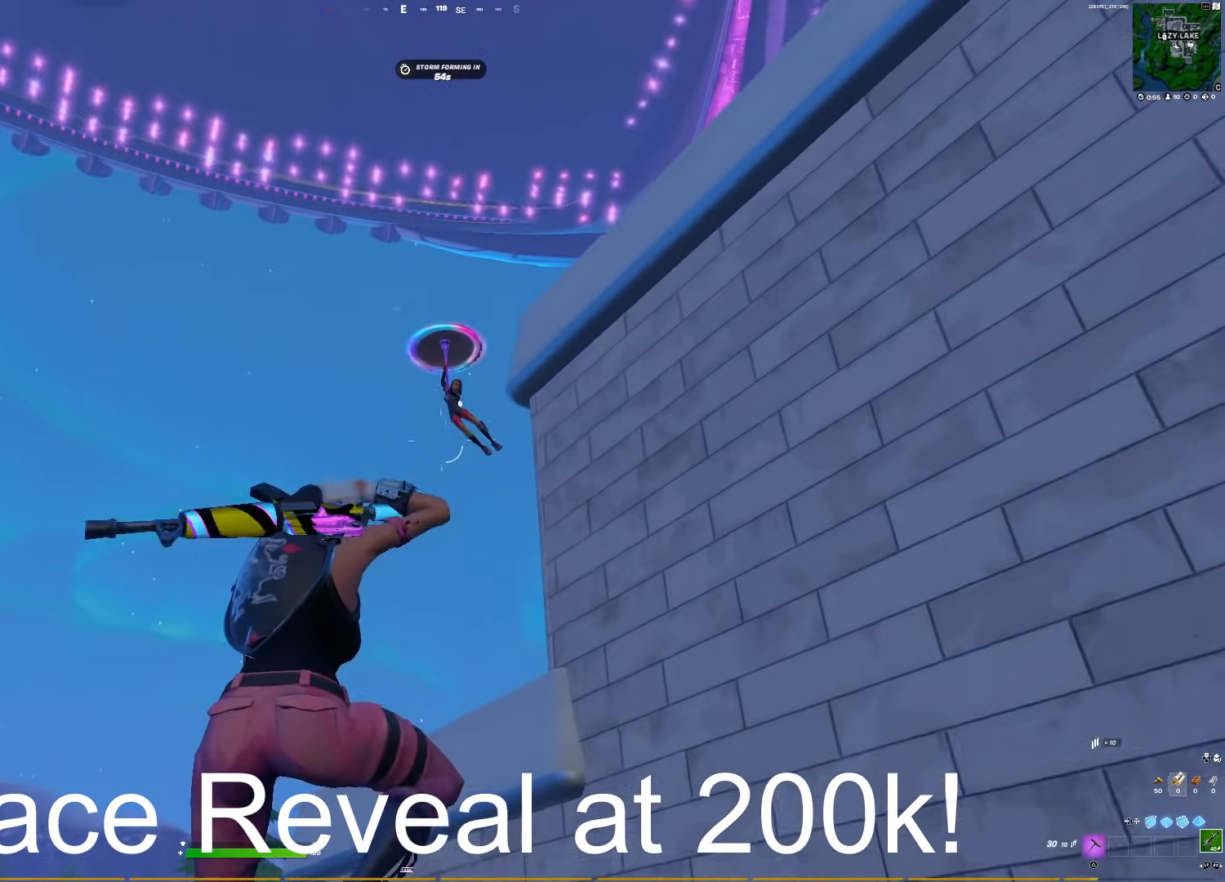
{"buttons": ["R1"], "right_stick": "center", "events": [[117, "right_stick", "down-right"], [217, "R1", "down"], [233, "right_stick", "down-left"], [333, "right_stick", "center"], [383, "right_stick", "down-right"], [500, "right_stick", "center"]]}
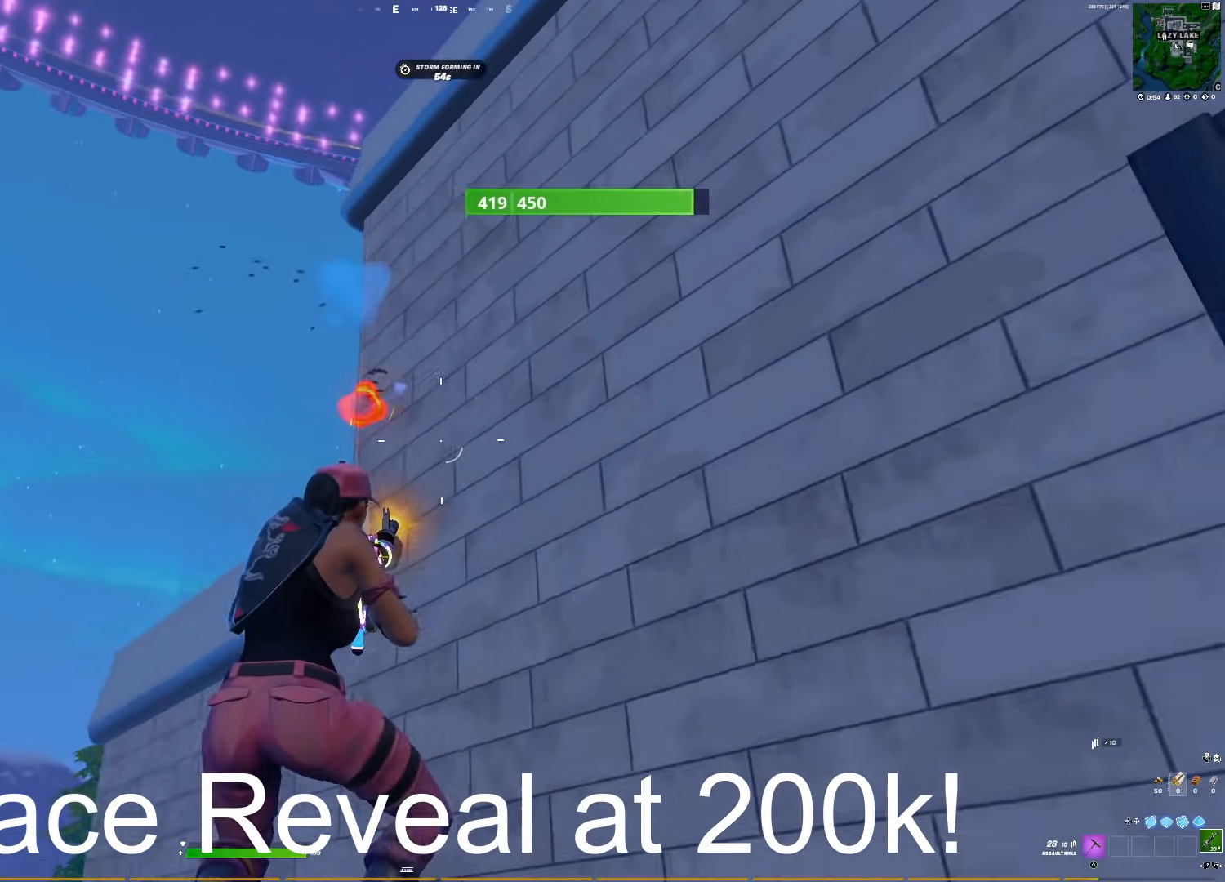
{"buttons": [], "right_stick": "center", "events": [[17, "right_stick", "down-right"], [50, "R1", "up"], [383, "right_stick", "center"]]}
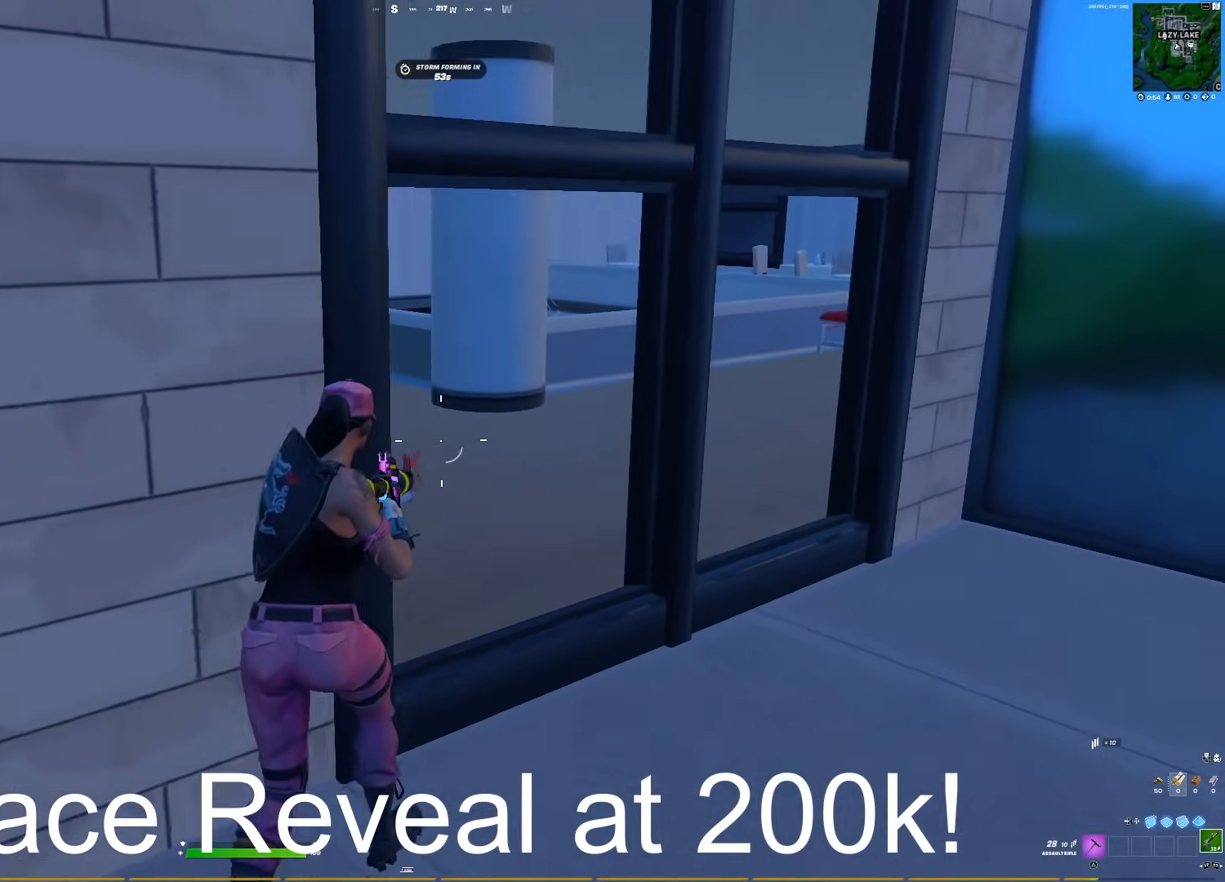
{"buttons": [], "right_stick": "center", "events": [[133, "right_stick", "left"], [367, "right_stick", "center"]]}
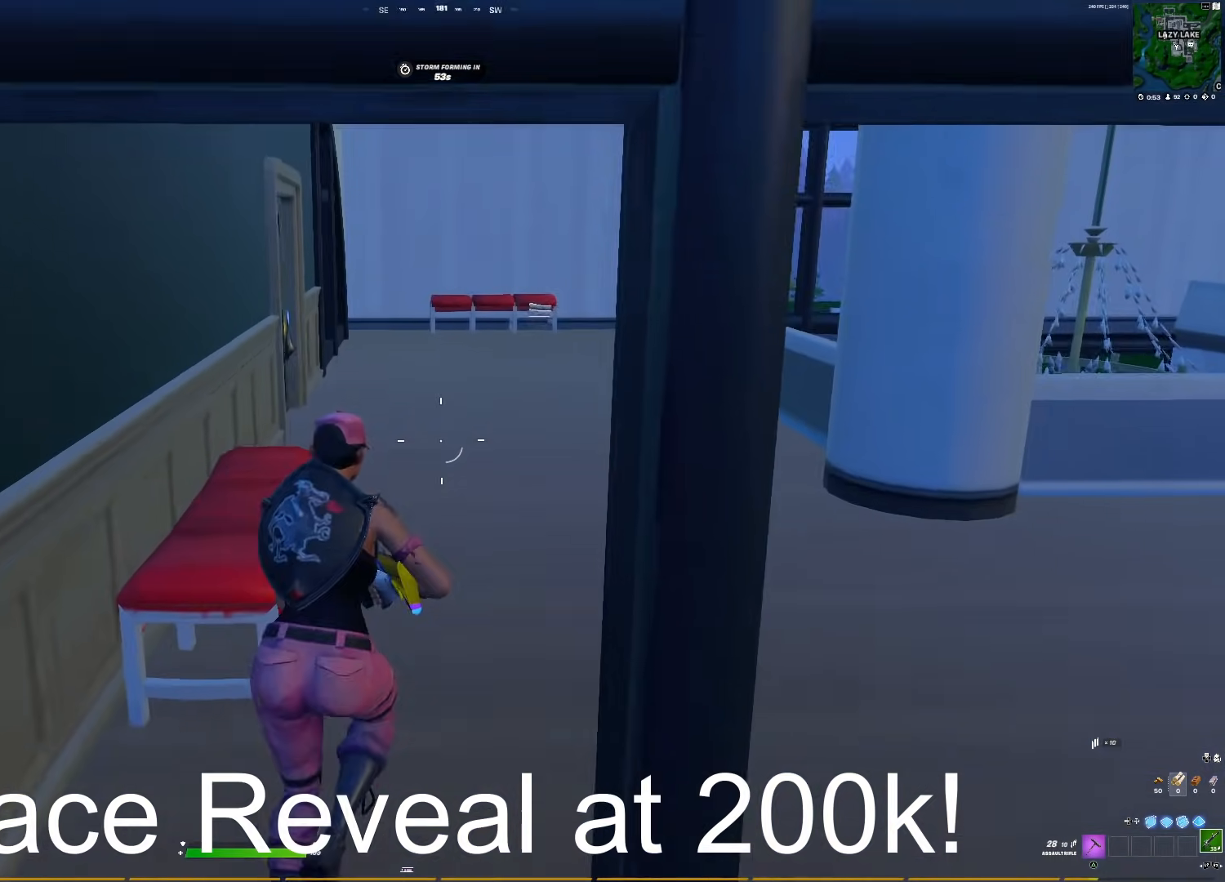
{"buttons": [], "right_stick": "center", "events": [[117, "right_stick", "left"], [367, "right_stick", "center"]]}
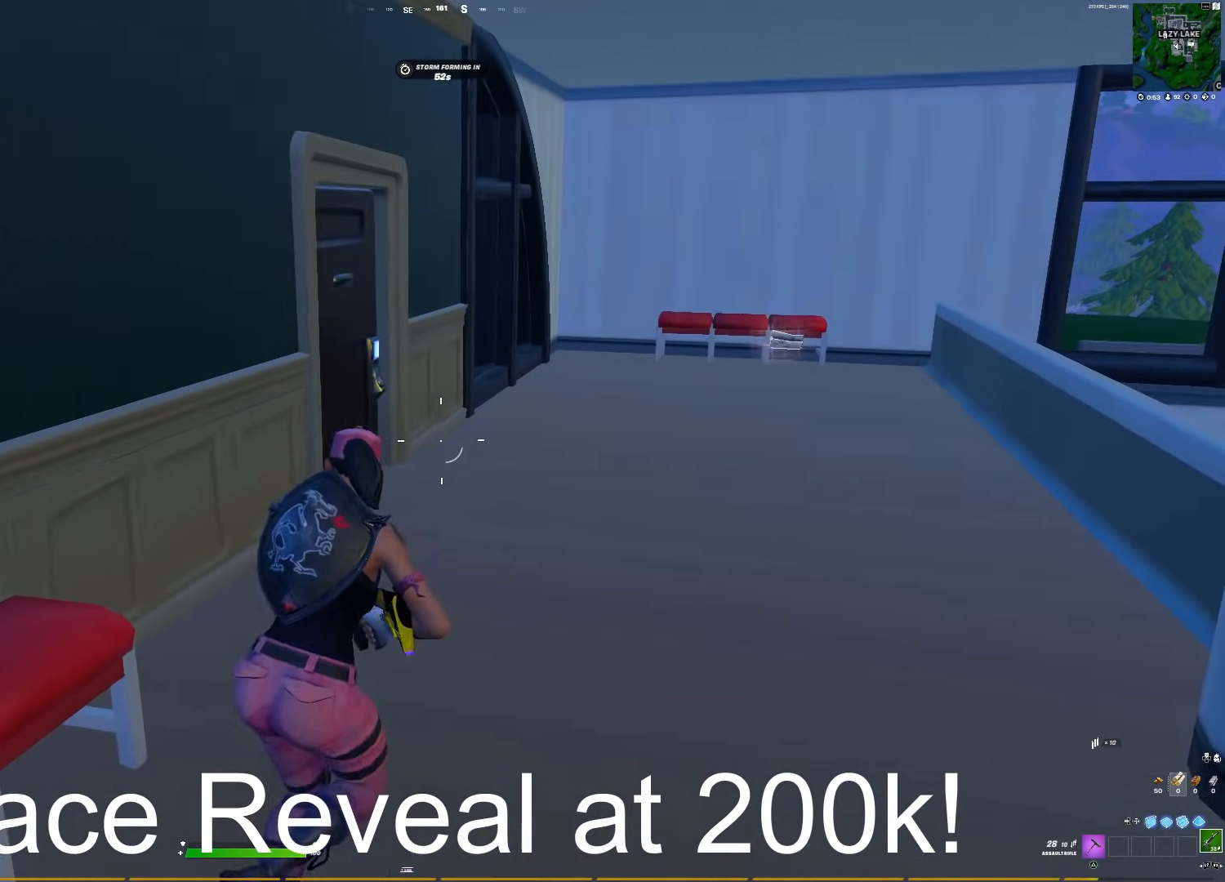
{"buttons": [], "right_stick": "left", "events": [[100, "right_stick", "left"]]}
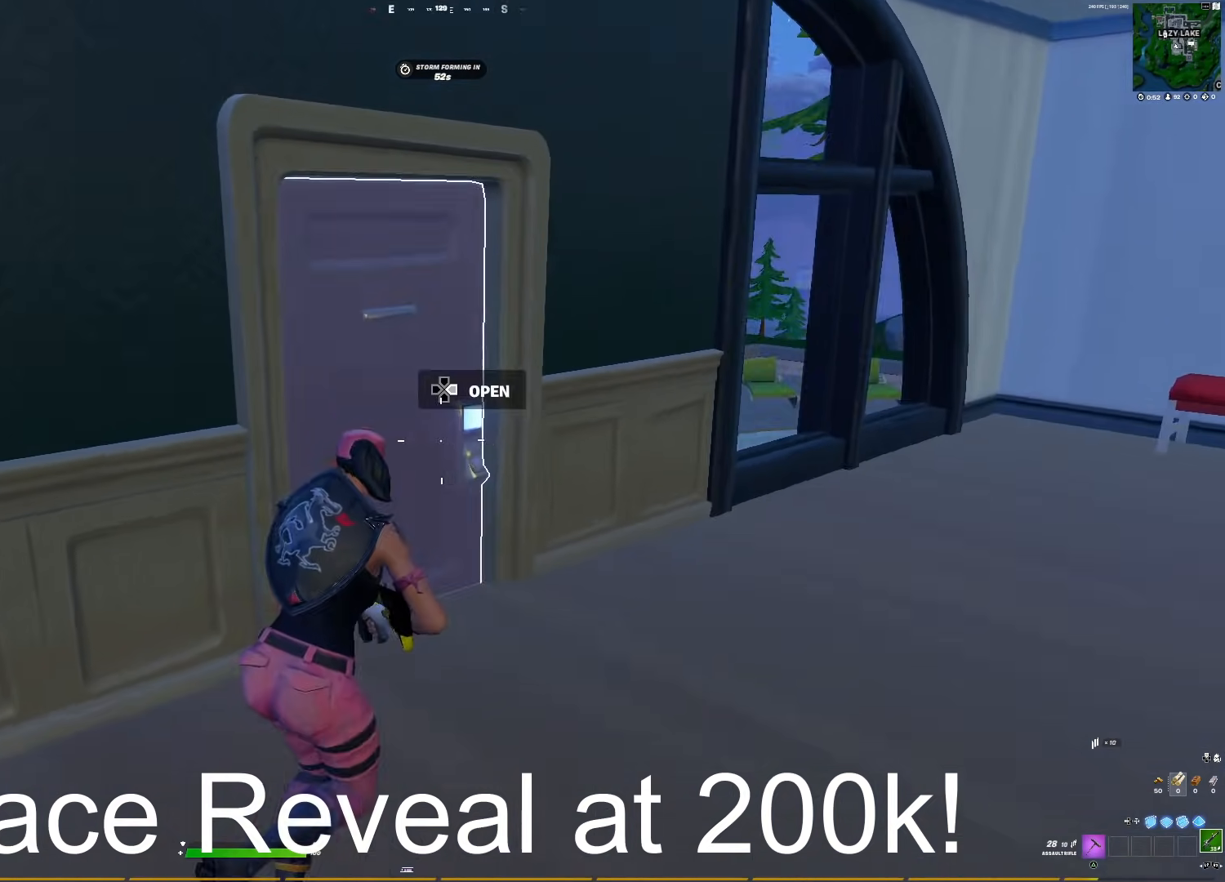
{"buttons": [], "right_stick": "left", "events": []}
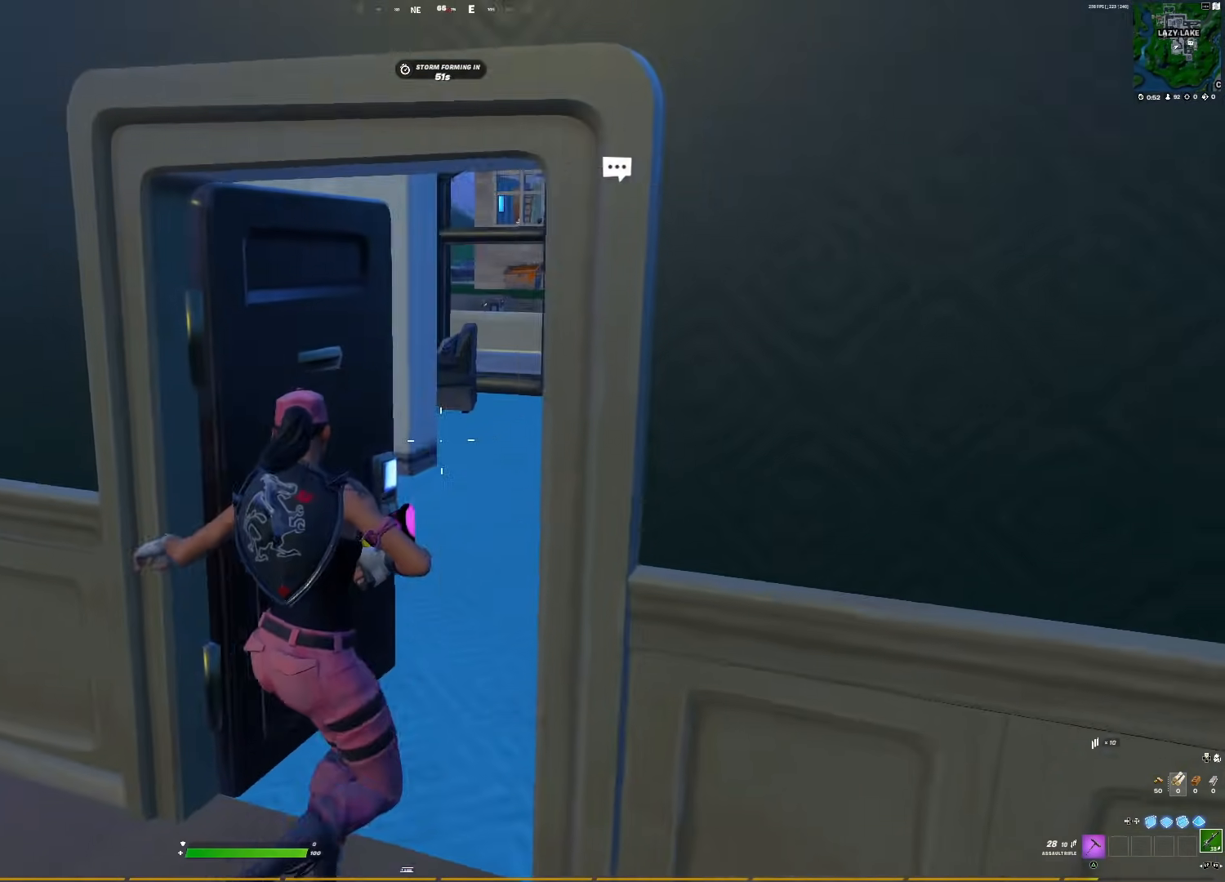
{"buttons": [], "right_stick": "center", "events": [[17, "right_stick", "center"], [83, "right_stick", "up"], [133, "right_stick", "up-left"], [367, "right_stick", "center"]]}
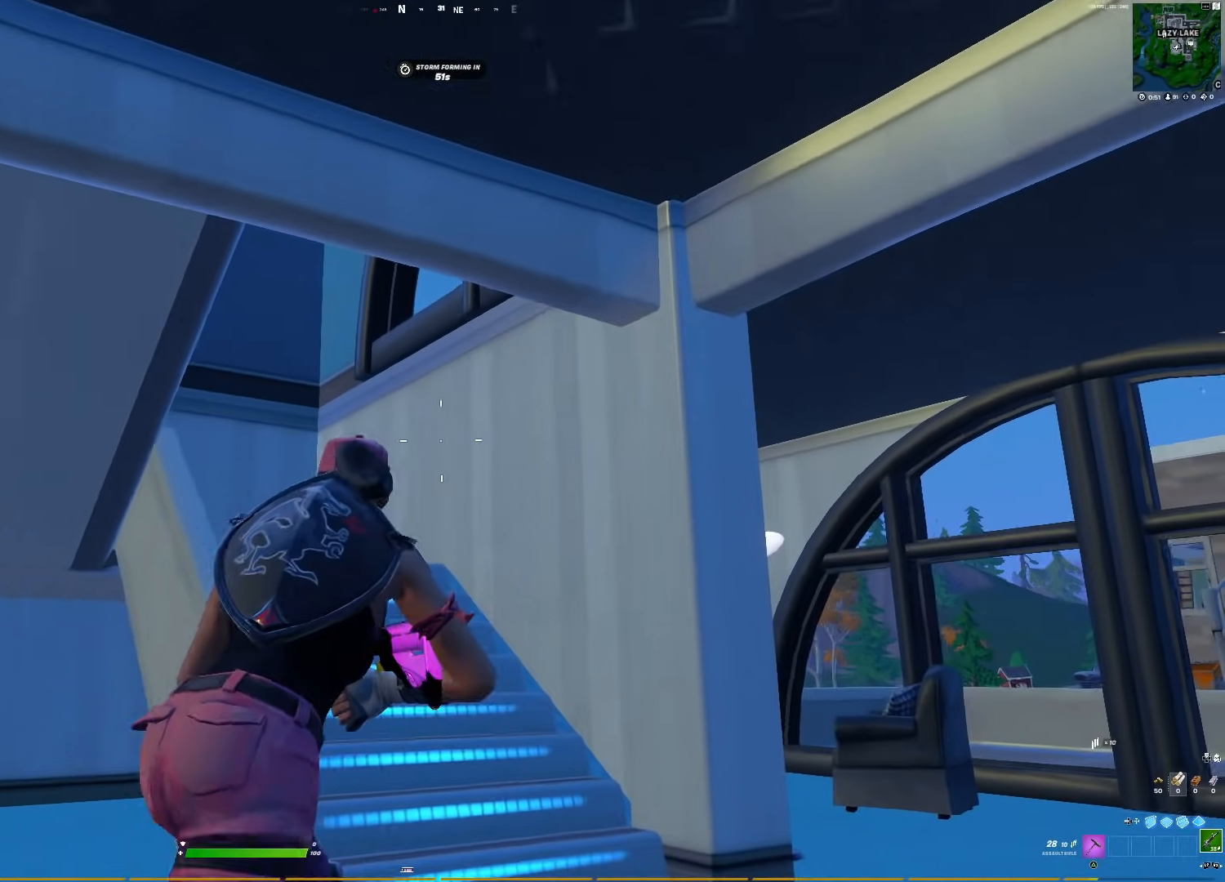
{"buttons": [], "right_stick": "left", "events": [[167, "right_stick", "left"], [250, "right_stick", "up"], [333, "right_stick", "left"]]}
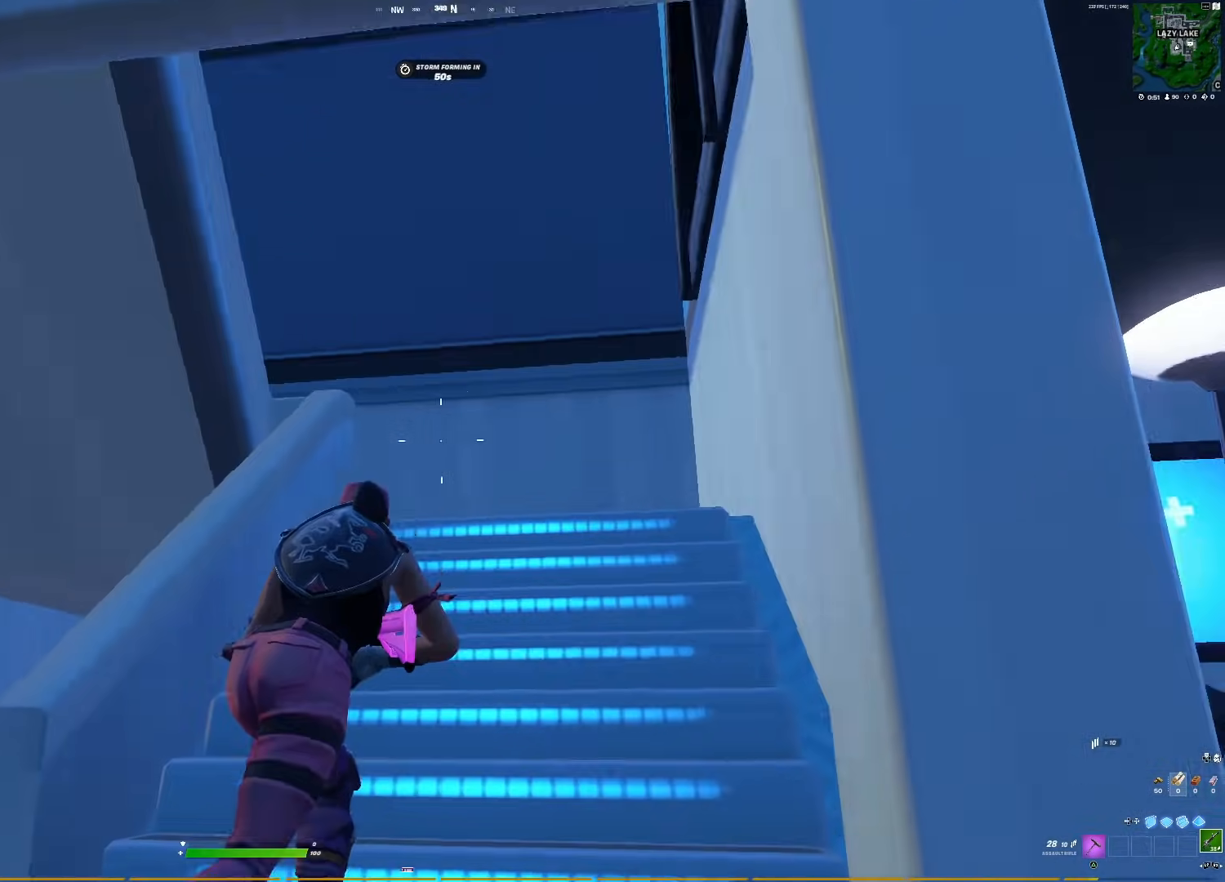
{"buttons": [], "right_stick": "left", "events": [[150, "R3", "down"], [217, "right_stick", "center"], [250, "R3", "up"], [367, "right_stick", "down"], [417, "right_stick", "left"]]}
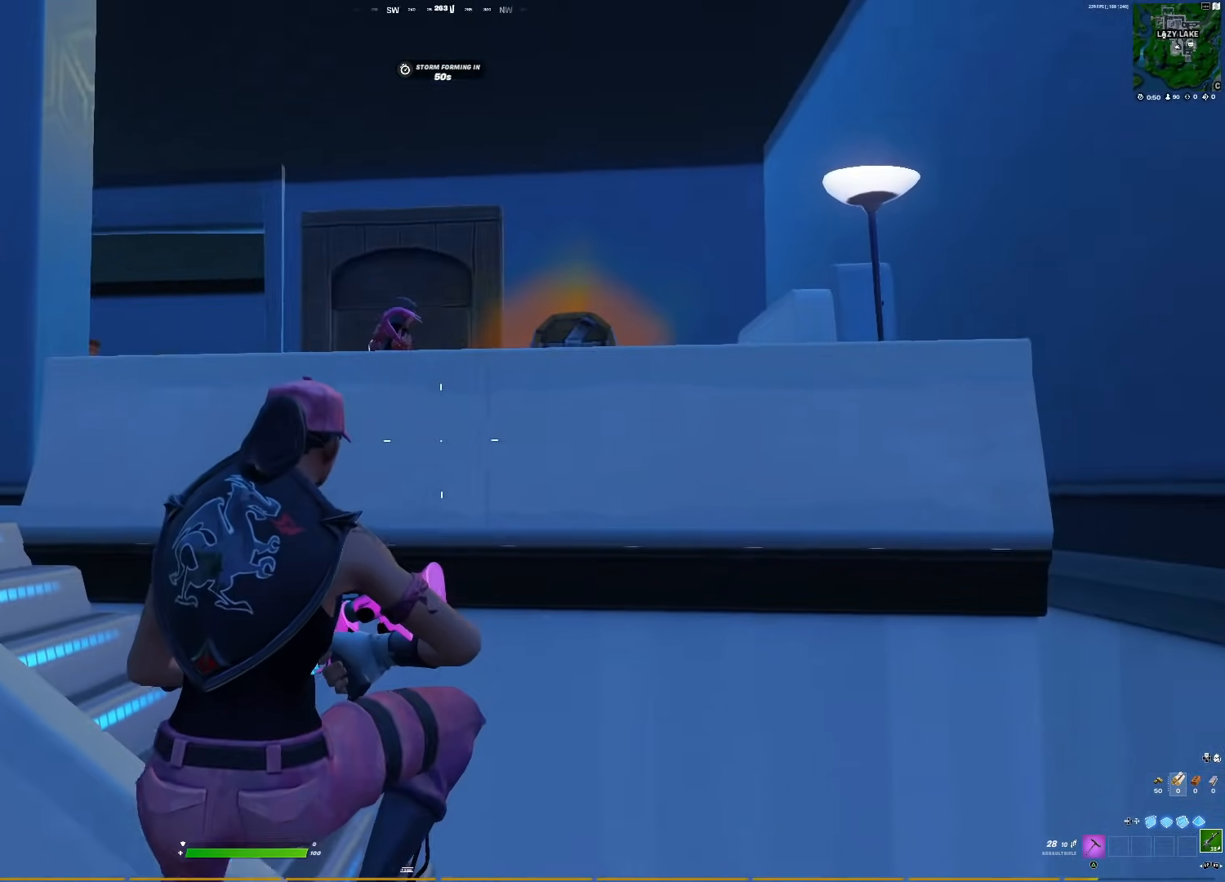
{"buttons": ["R3"], "right_stick": "center", "events": [[267, "right_stick", "up-left"], [450, "right_stick", "center"], [500, "R3", "down"]]}
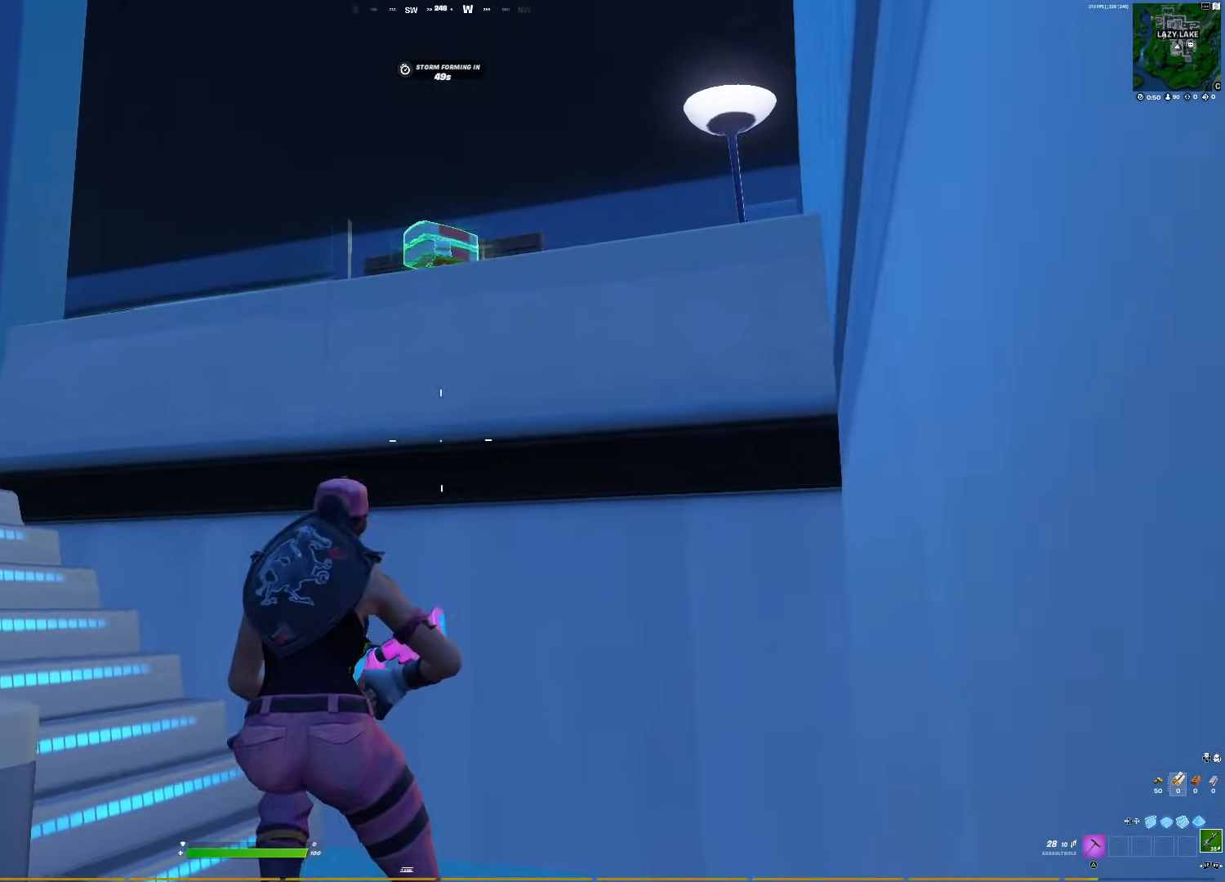
{"buttons": ["R1"], "right_stick": "center", "events": [[83, "R3", "up"], [133, "right_stick", "down-left"], [183, "R3", "down"], [217, "right_stick", "down"], [233, "R1", "down"], [250, "R3", "up"], [483, "right_stick", "center"]]}
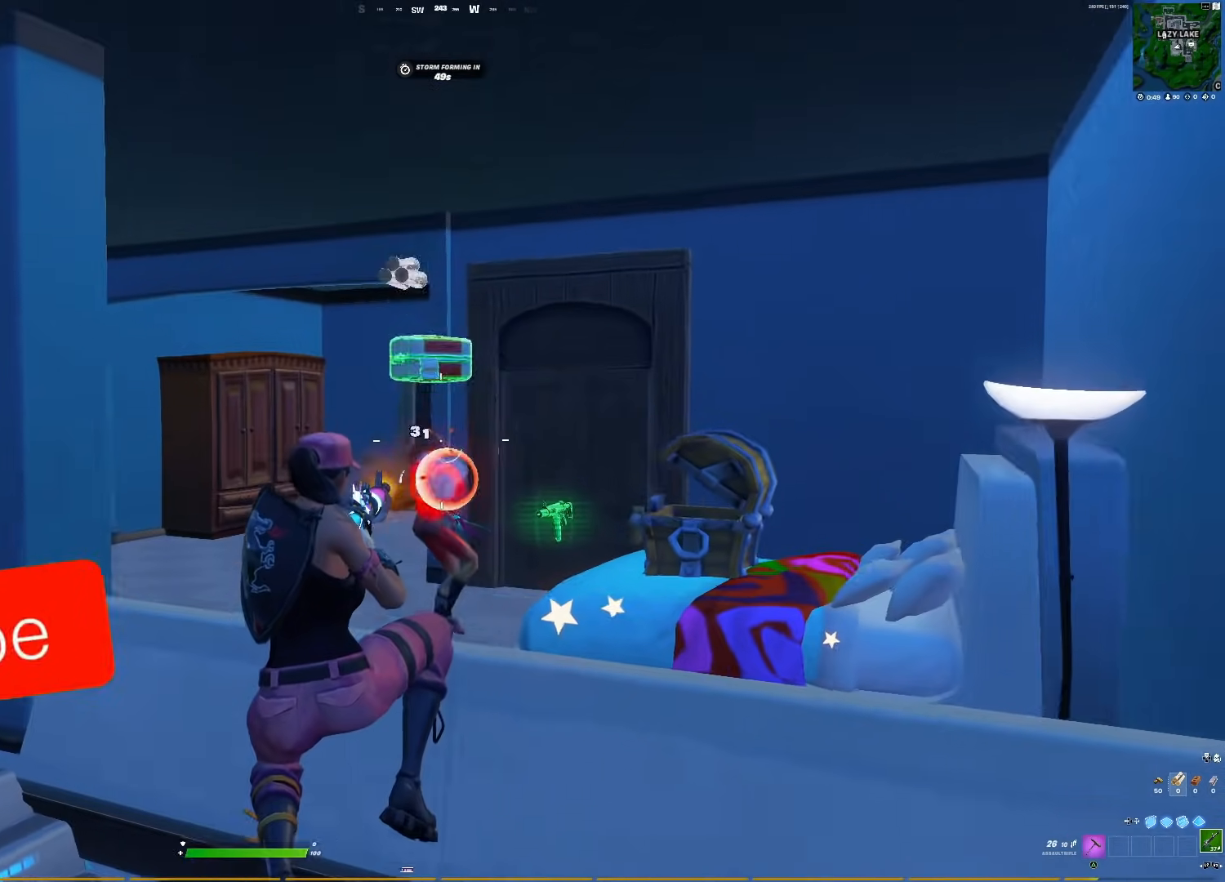
{"buttons": ["R1"], "right_stick": "down-right", "events": [[17, "right_stick", "down"], [117, "right_stick", "up"], [333, "right_stick", "down"], [367, "R3", "down"], [433, "R3", "up"], [483, "right_stick", "down-right"]]}
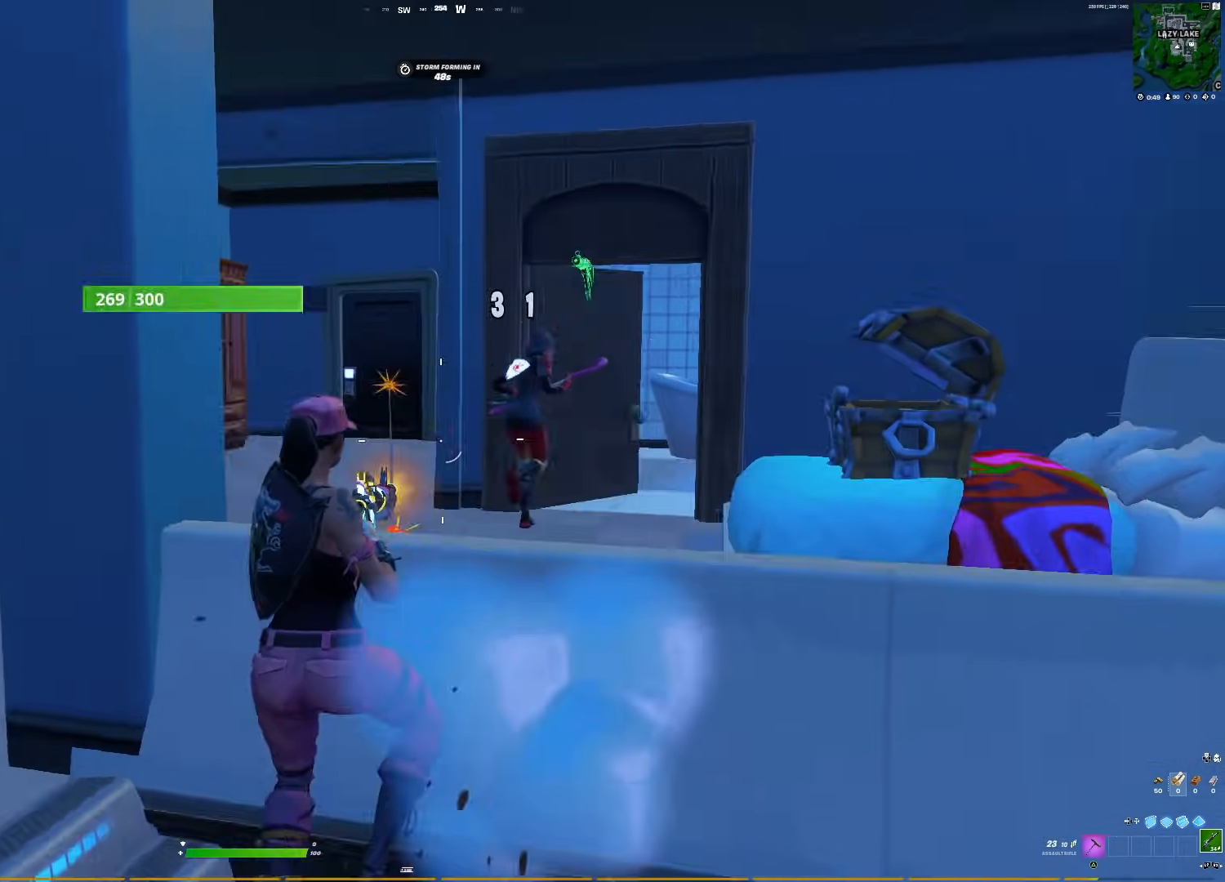
{"buttons": ["R1"], "right_stick": "up-right", "events": [[217, "right_stick", "left"], [300, "right_stick", "right"], [433, "right_stick", "center"], [500, "right_stick", "up-right"]]}
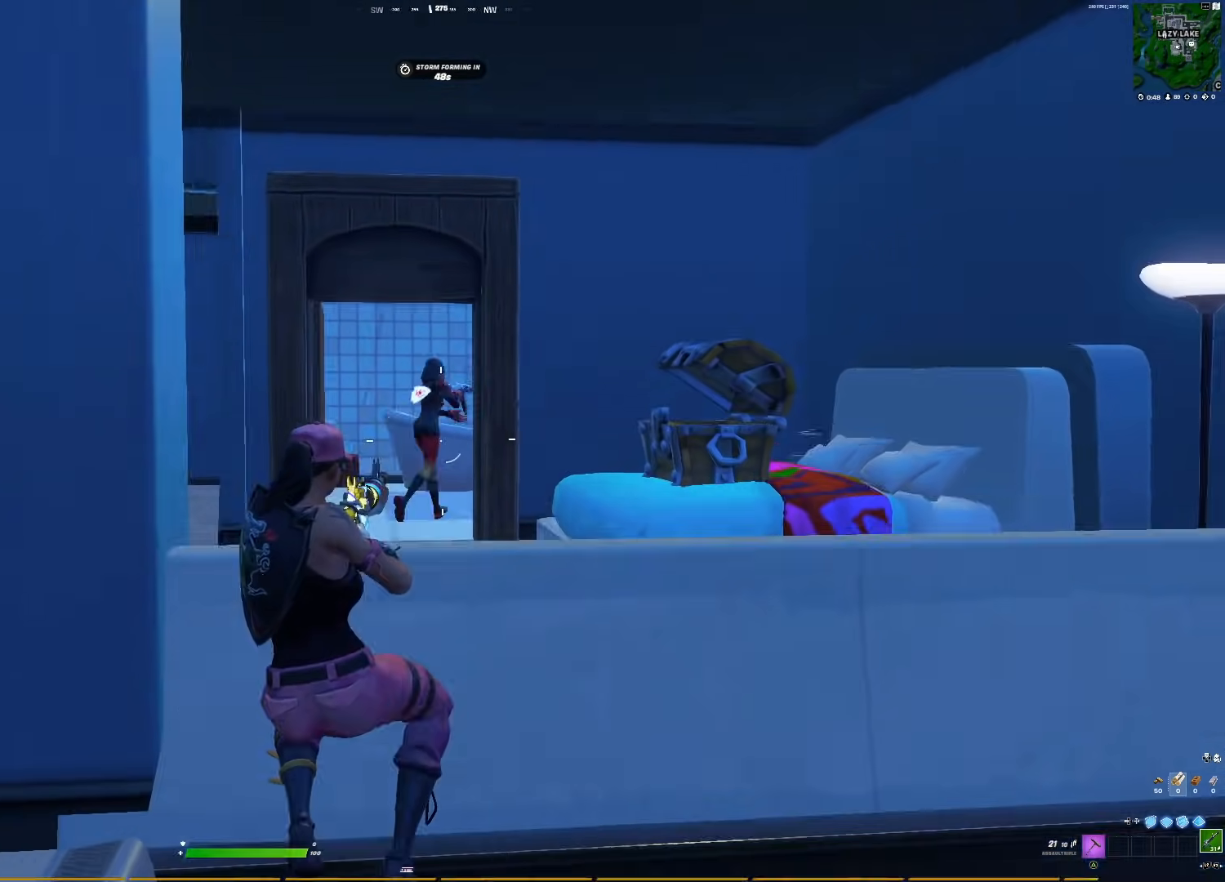
{"buttons": [], "right_stick": "center", "events": [[33, "right_stick", "up"], [167, "right_stick", "right"], [250, "right_stick", "center"], [300, "right_stick", "down"], [350, "R1", "up"], [350, "right_stick", "down-left"], [500, "right_stick", "center"]]}
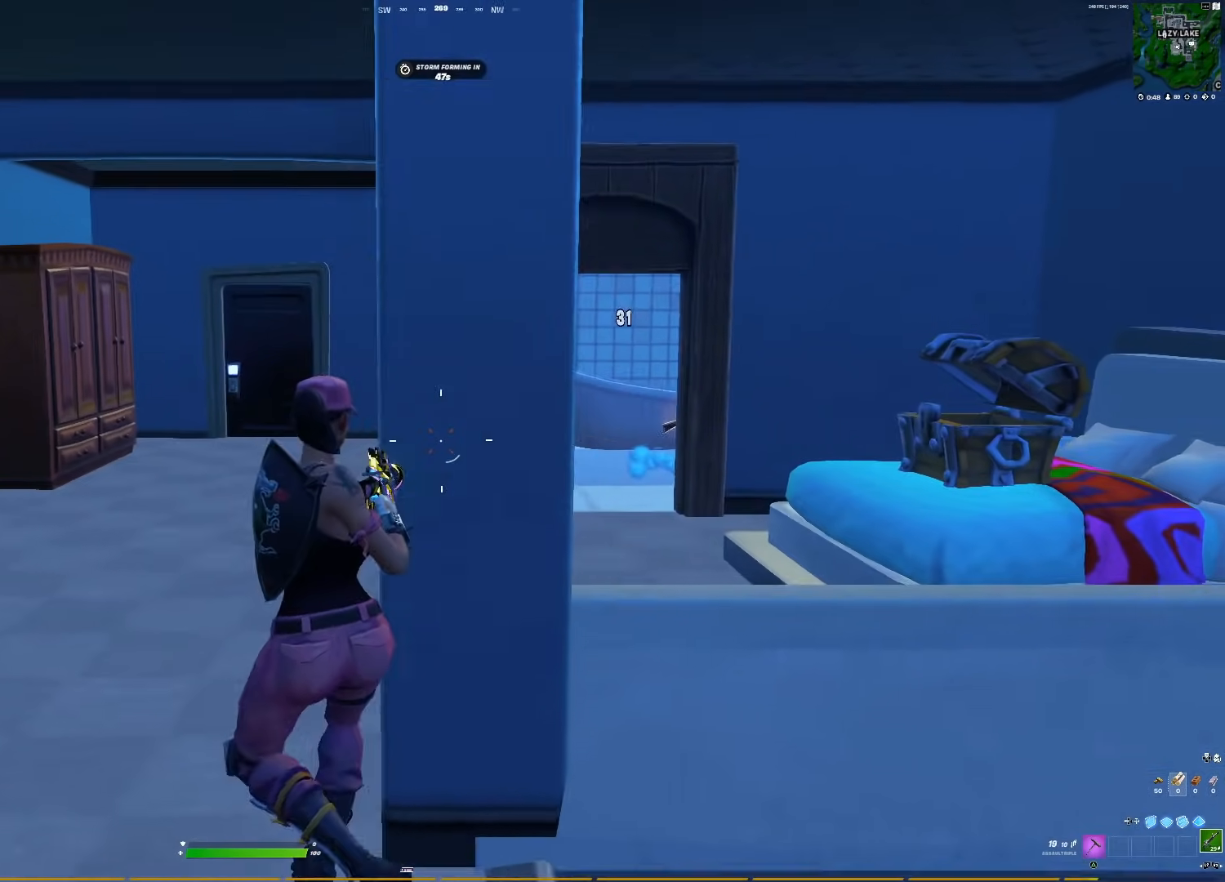
{"buttons": [], "right_stick": "down-right", "events": [[183, "right_stick", "right"], [333, "R3", "down"], [383, "R3", "up"], [383, "right_stick", "down-right"]]}
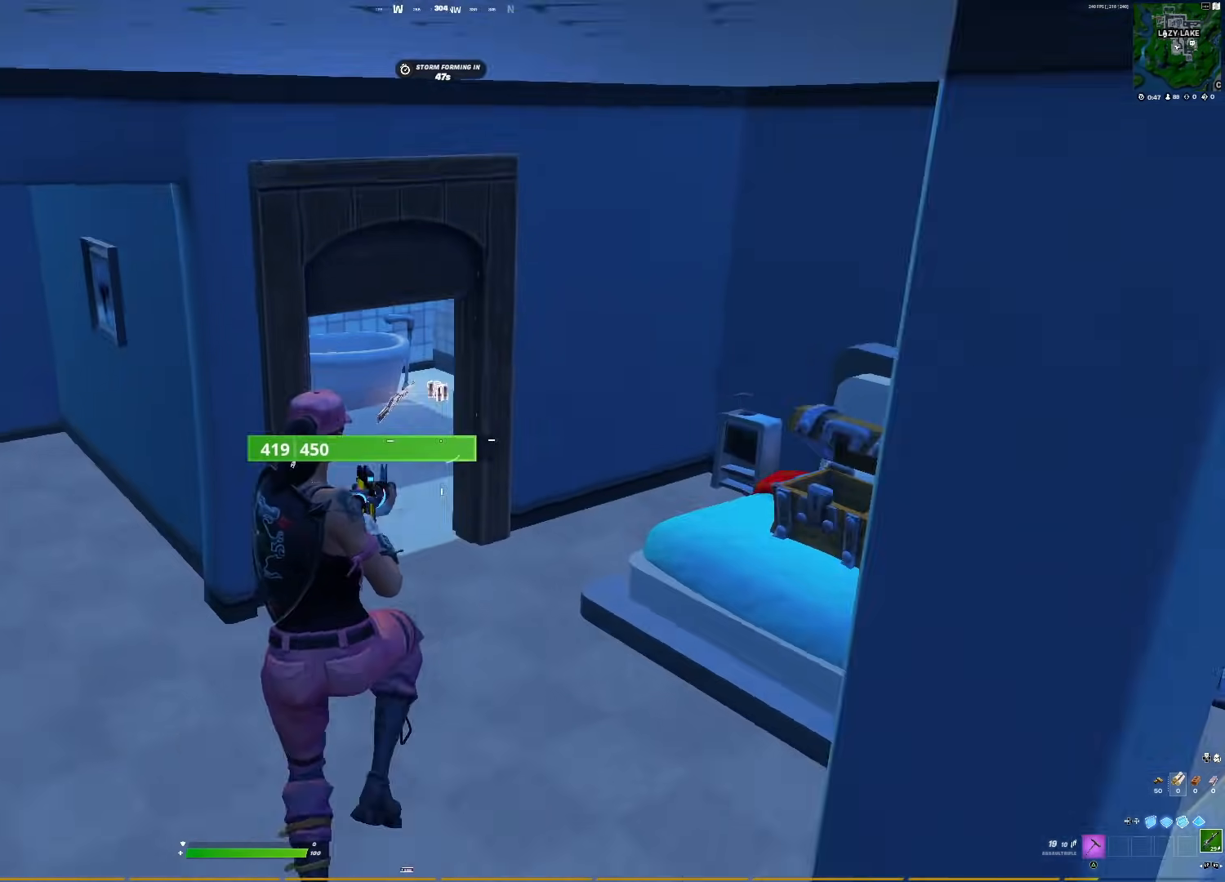
{"buttons": [], "right_stick": "up-right", "events": [[367, "right_stick", "up-right"]]}
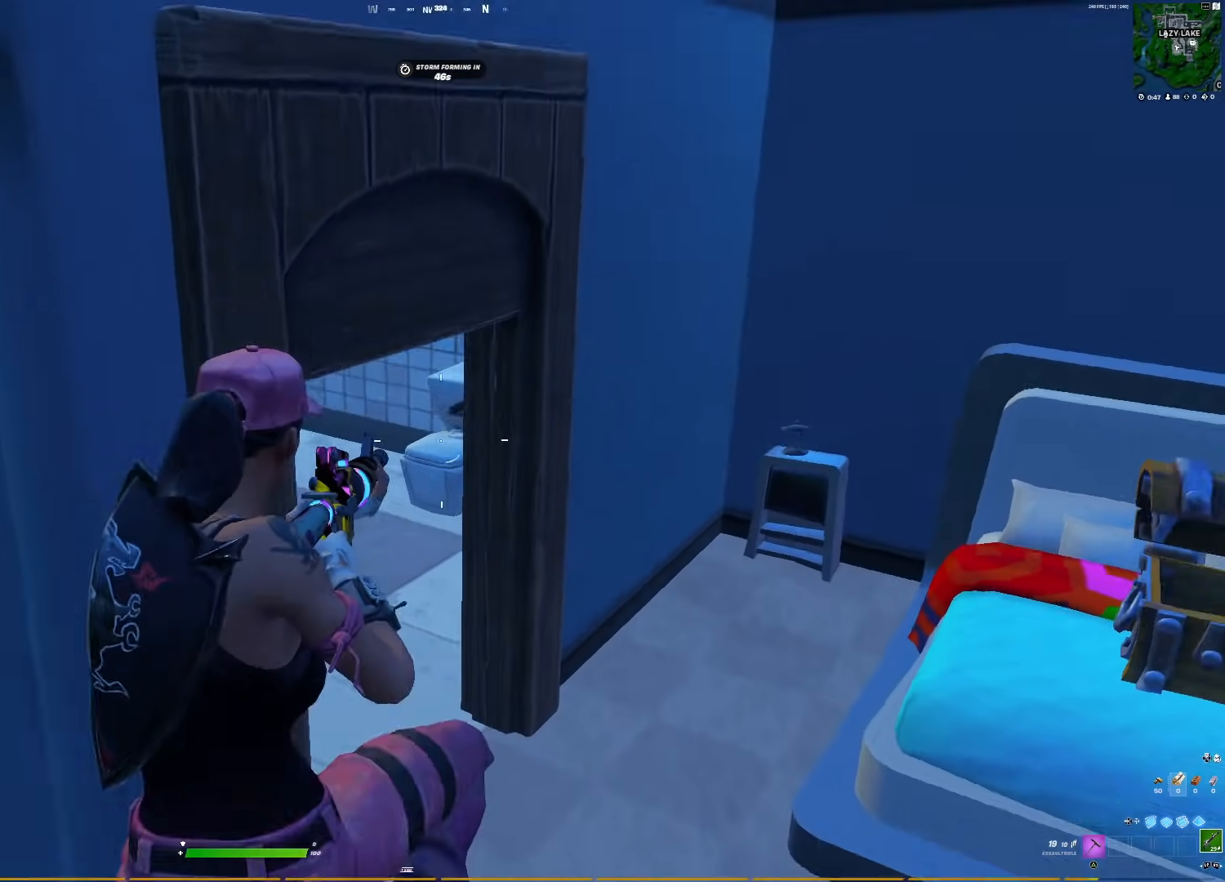
{"buttons": [], "right_stick": "left", "events": [[50, "right_stick", "right"], [350, "right_stick", "left"]]}
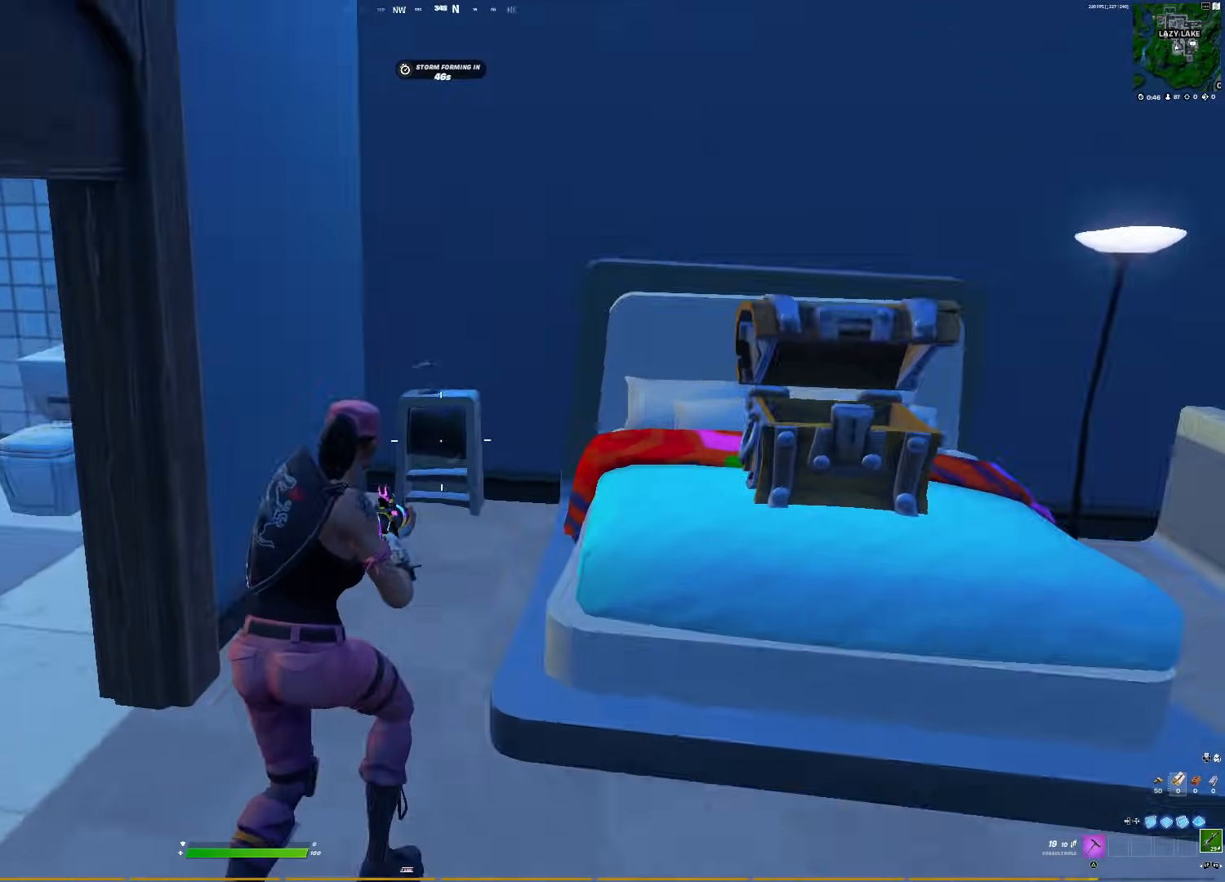
{"buttons": [], "right_stick": "right", "events": [[367, "right_stick", "right"]]}
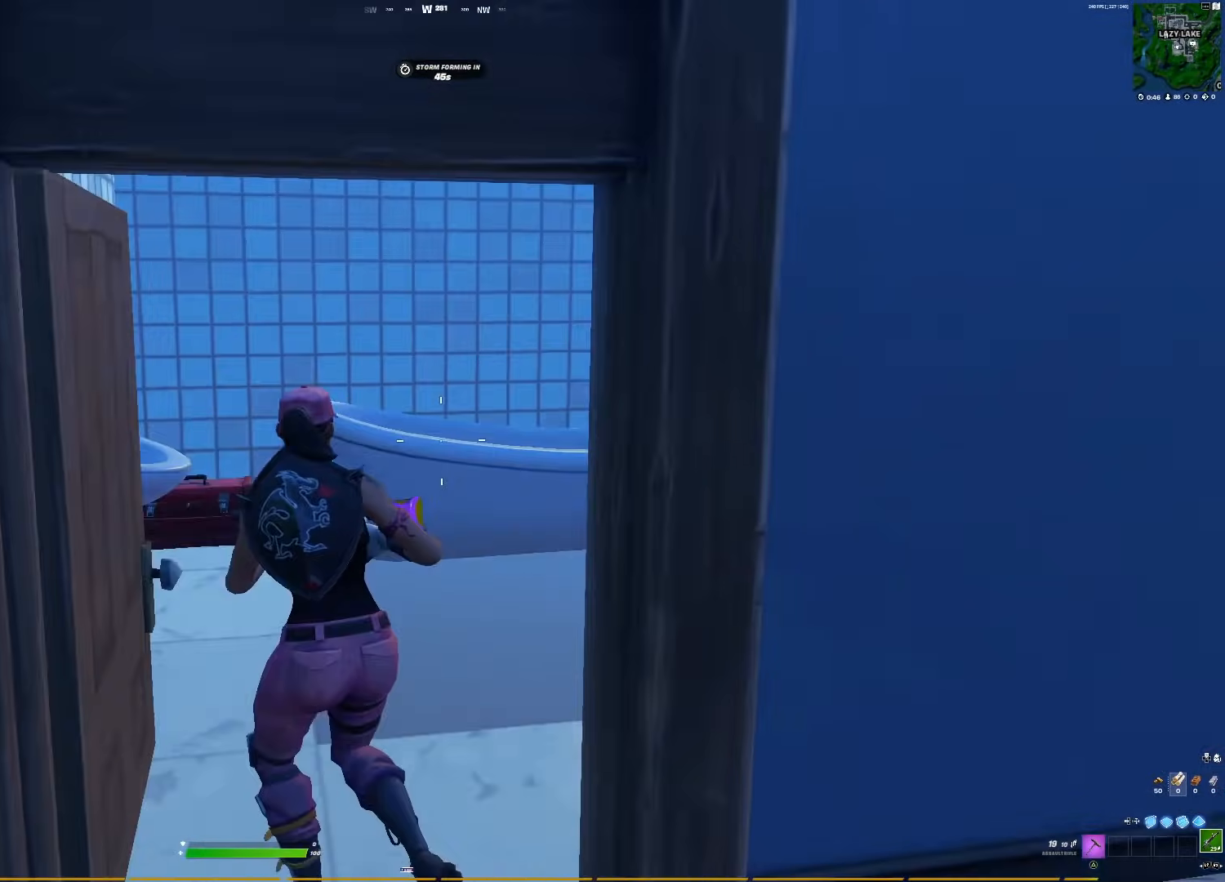
{"buttons": ["R1"], "right_stick": "up-right", "events": [[67, "R3", "down"], [100, "R1", "down"], [117, "right_stick", "down-right"], [150, "R3", "up"], [500, "right_stick", "up-right"]]}
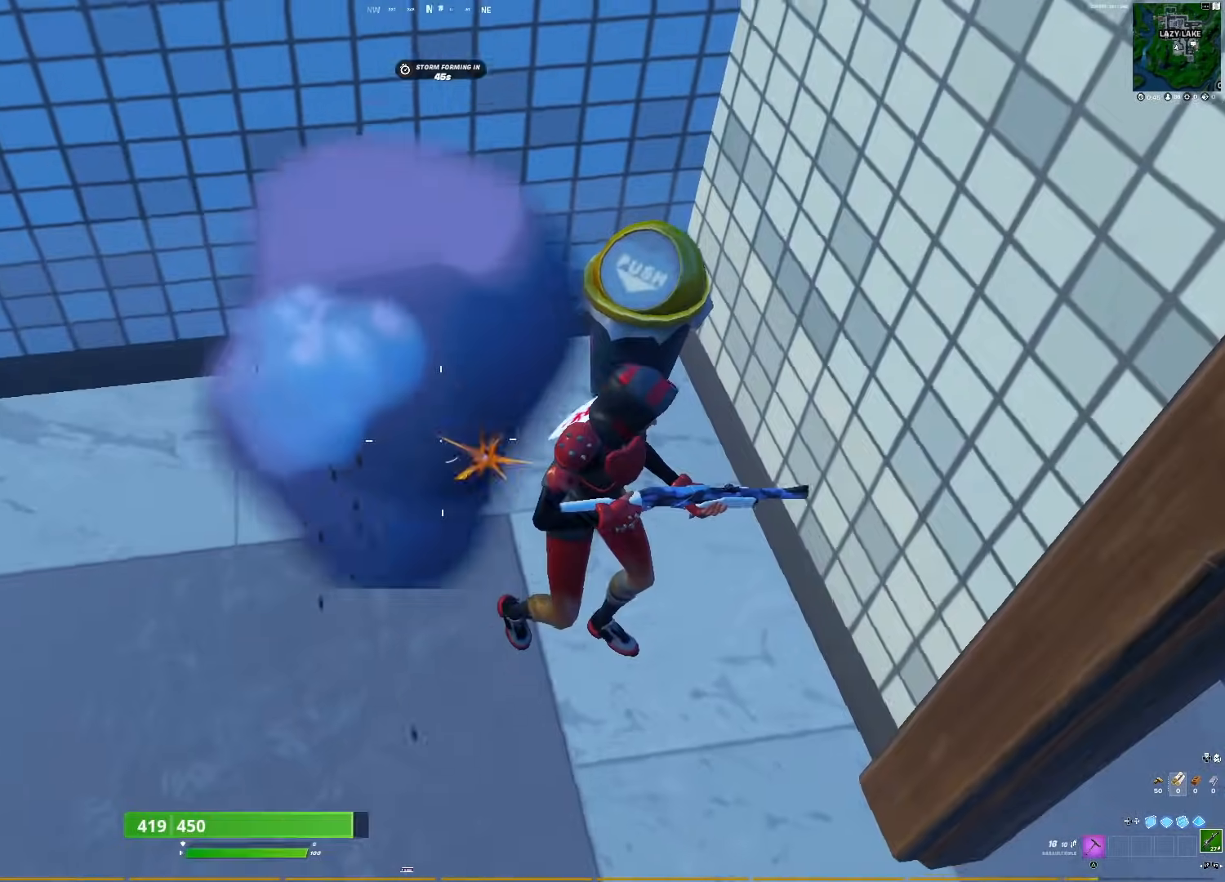
{"buttons": ["R1", "R3"], "right_stick": "down-left", "events": [[217, "right_stick", "up"], [417, "right_stick", "center"], [433, "R3", "down"], [467, "right_stick", "down-left"]]}
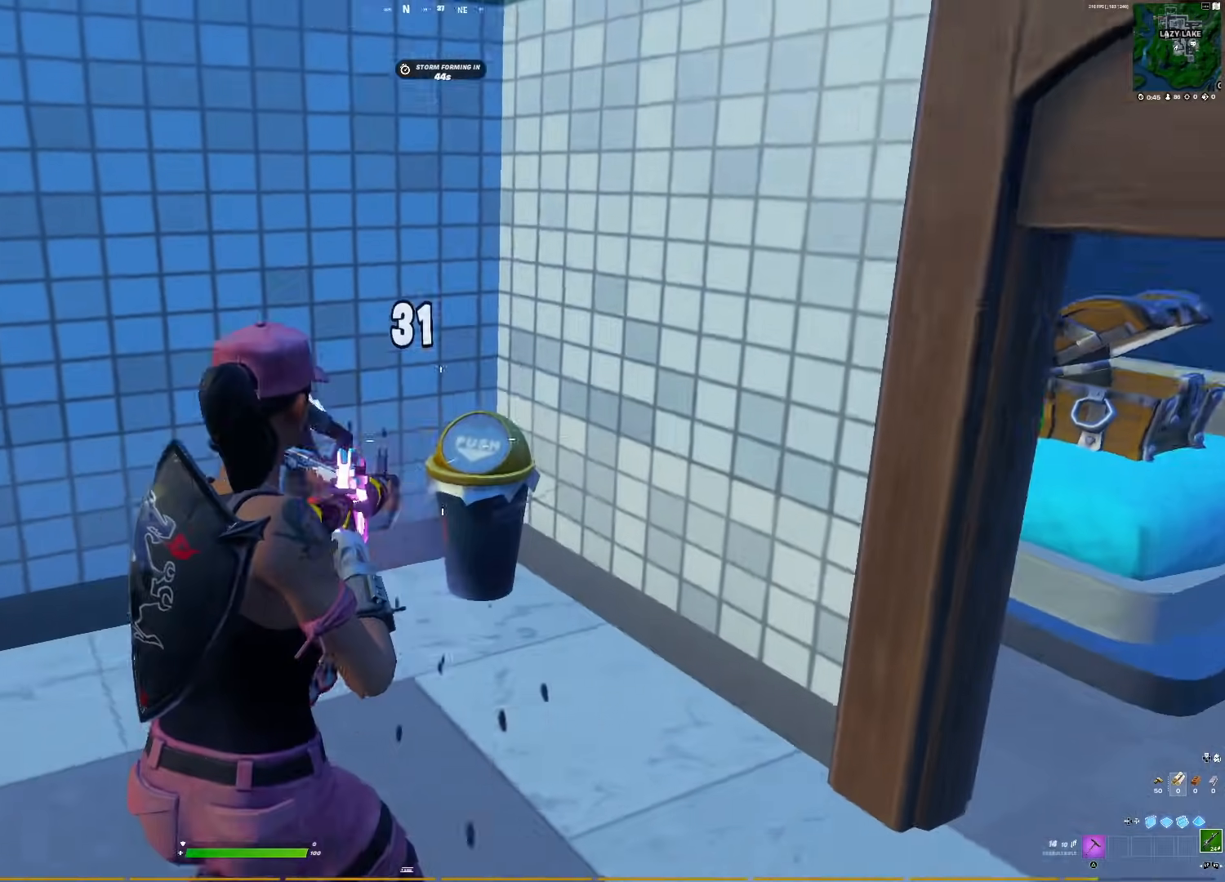
{"buttons": ["R1"], "right_stick": "up-left", "events": [[17, "R3", "up"], [100, "R3", "down"], [183, "R3", "up"], [367, "right_stick", "up-left"]]}
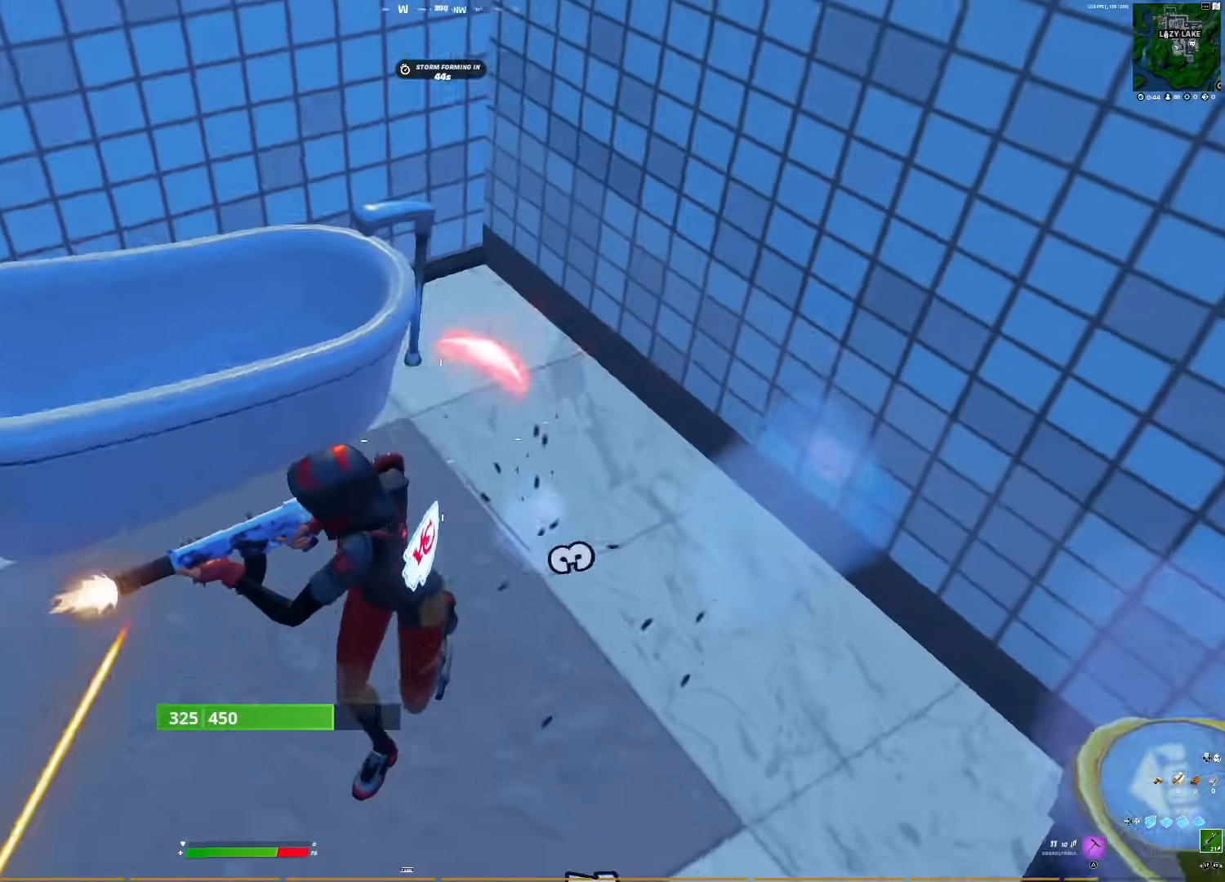
{"buttons": ["R1"], "right_stick": "left", "events": [[17, "right_stick", "left"], [300, "right_stick", "right"], [467, "right_stick", "left"]]}
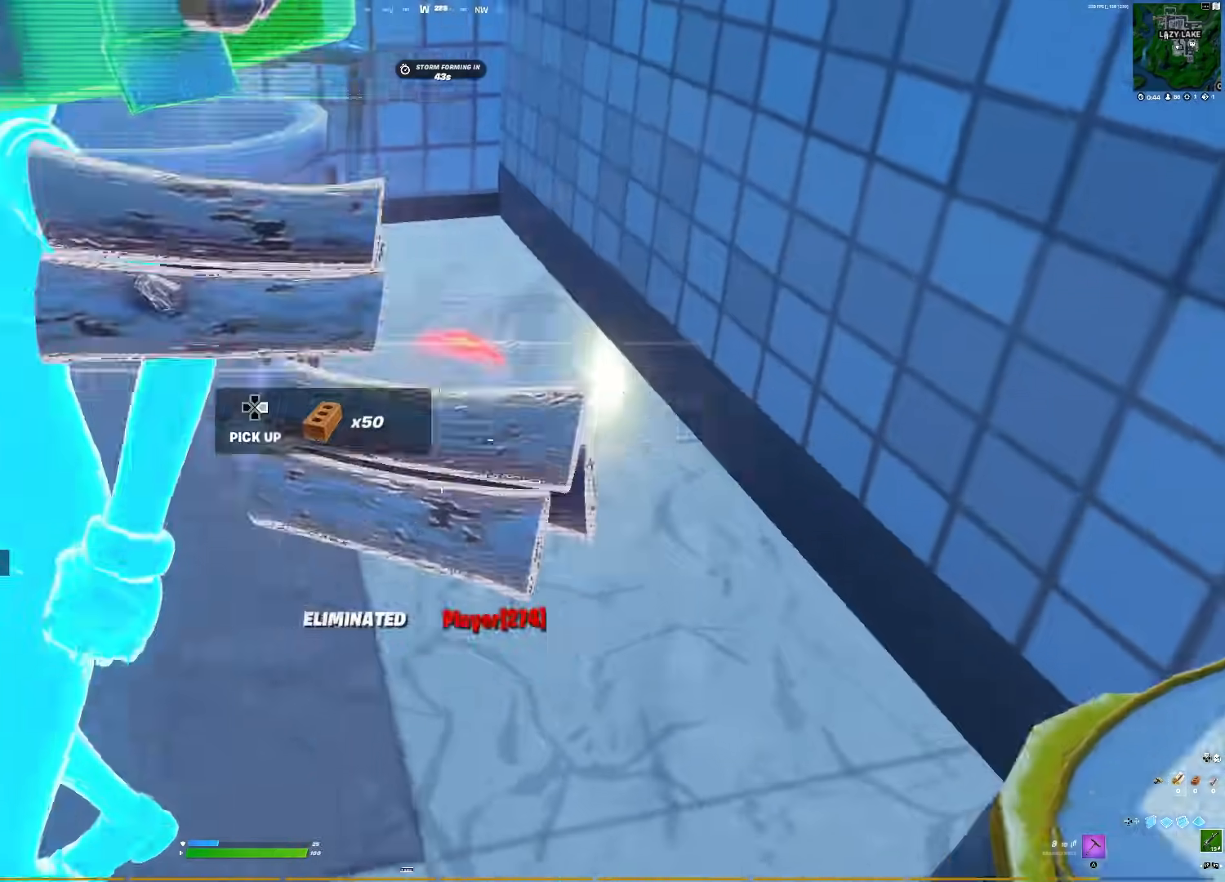
{"buttons": [], "right_stick": "center", "events": [[150, "R1", "up"], [267, "TRIANGLE", "down"], [383, "TRIANGLE", "up"], [417, "right_stick", "center"]]}
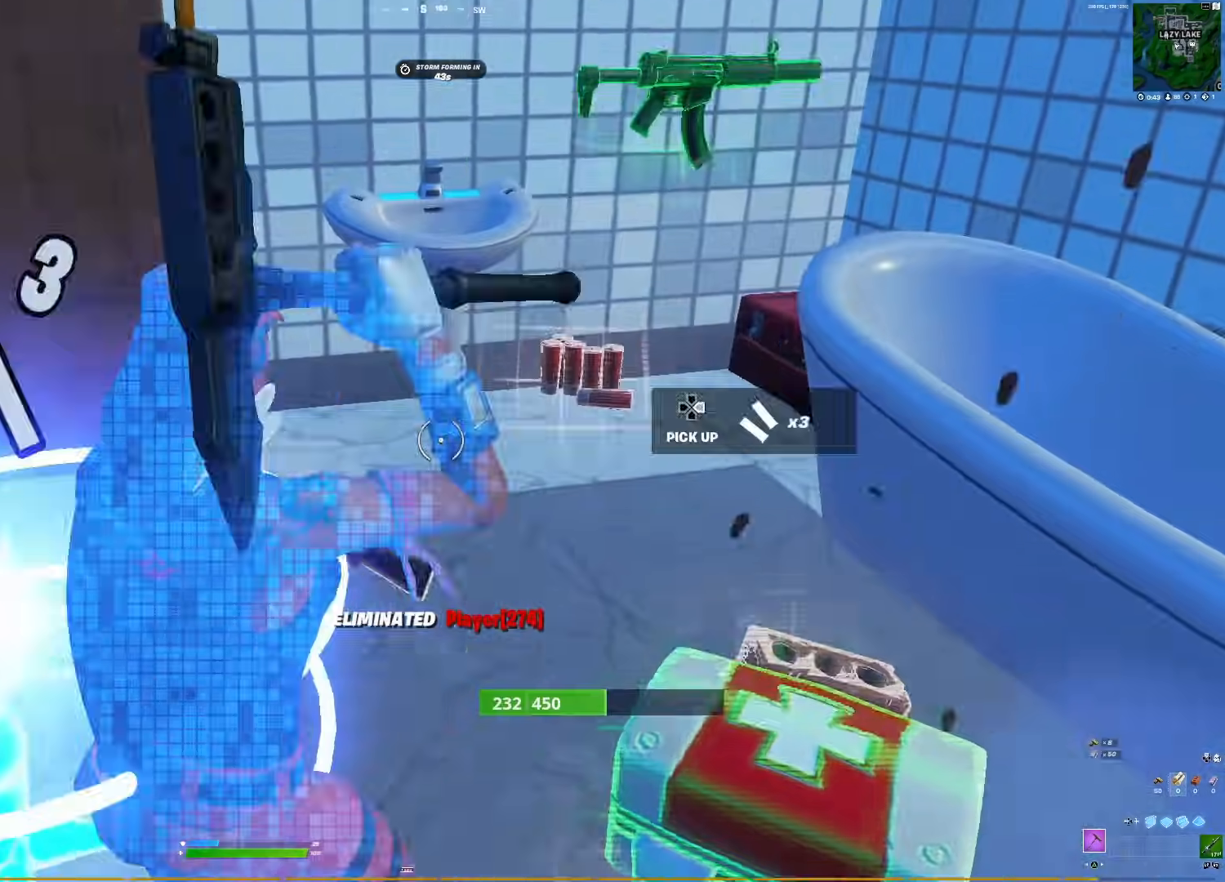
{"buttons": [], "right_stick": "left", "events": [[283, "right_stick", "up-left"], [333, "right_stick", "left"]]}
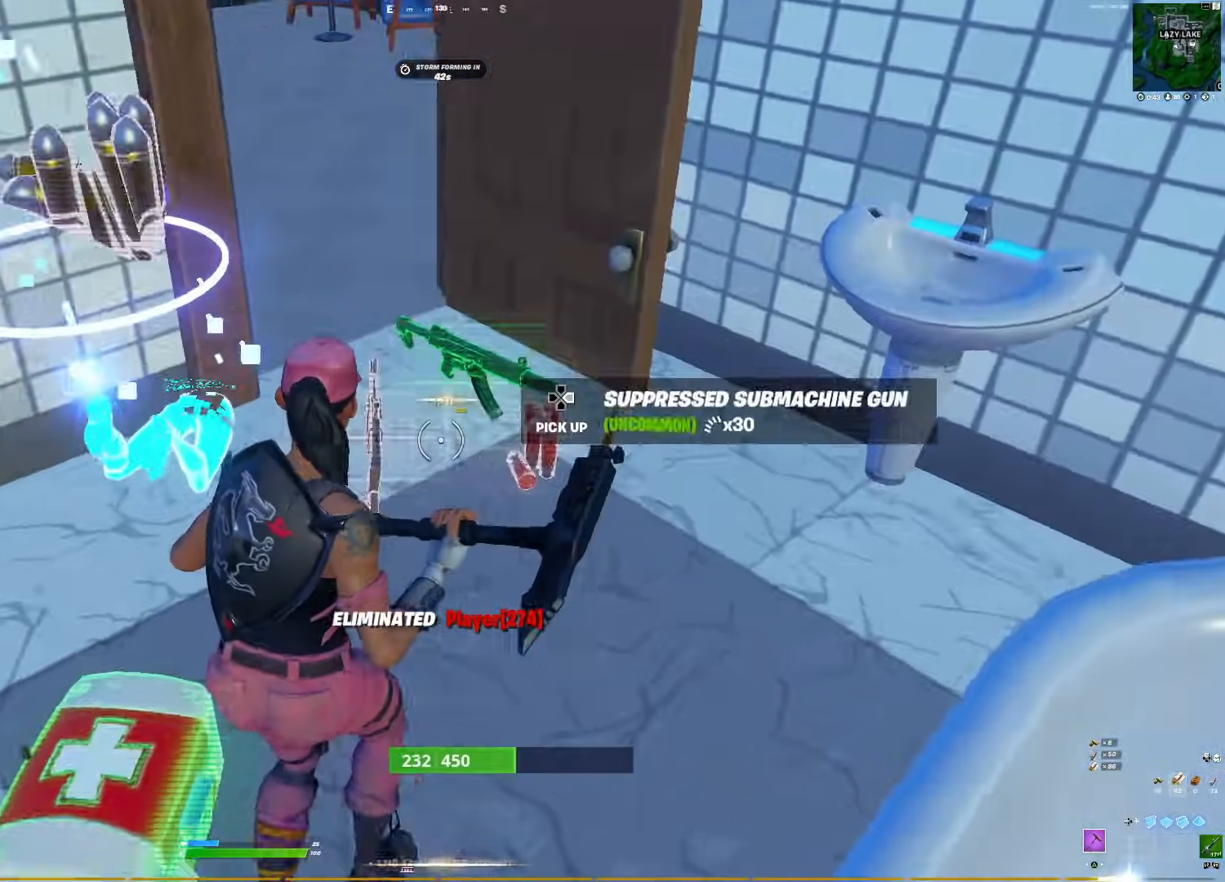
{"buttons": [], "right_stick": "left", "events": [[17, "right_stick", "down-right"], [33, "DPAD_RIGHT", "down"], [83, "DPAD_RIGHT", "up"], [133, "right_stick", "down-left"], [183, "DPAD_RIGHT", "down"], [233, "right_stick", "down"], [250, "DPAD_RIGHT", "up"], [333, "DPAD_RIGHT", "down"], [400, "DPAD_RIGHT", "up"], [400, "right_stick", "center"], [483, "right_stick", "left"]]}
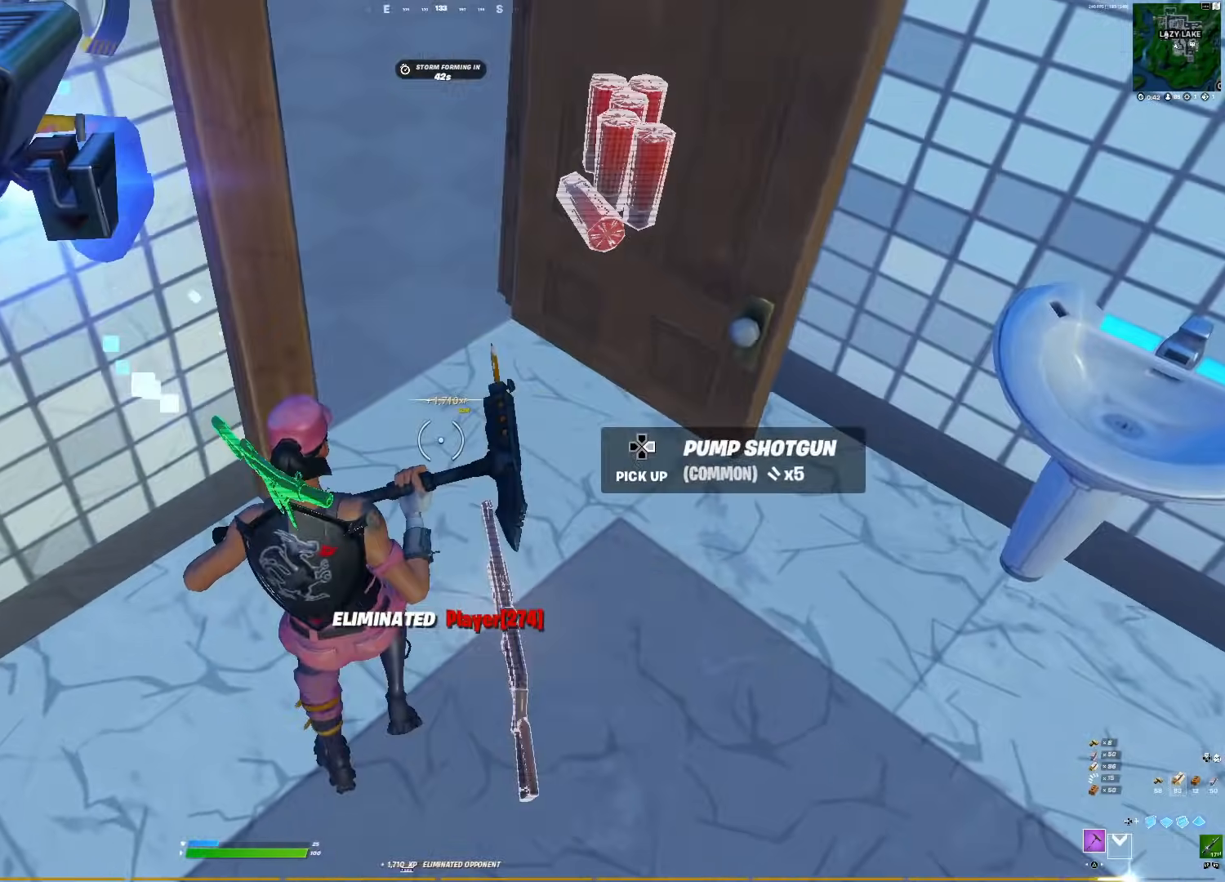
{"buttons": [], "right_stick": "center", "events": [[33, "DPAD_RIGHT", "down"], [50, "right_stick", "up"], [100, "DPAD_RIGHT", "up"], [383, "right_stick", "center"]]}
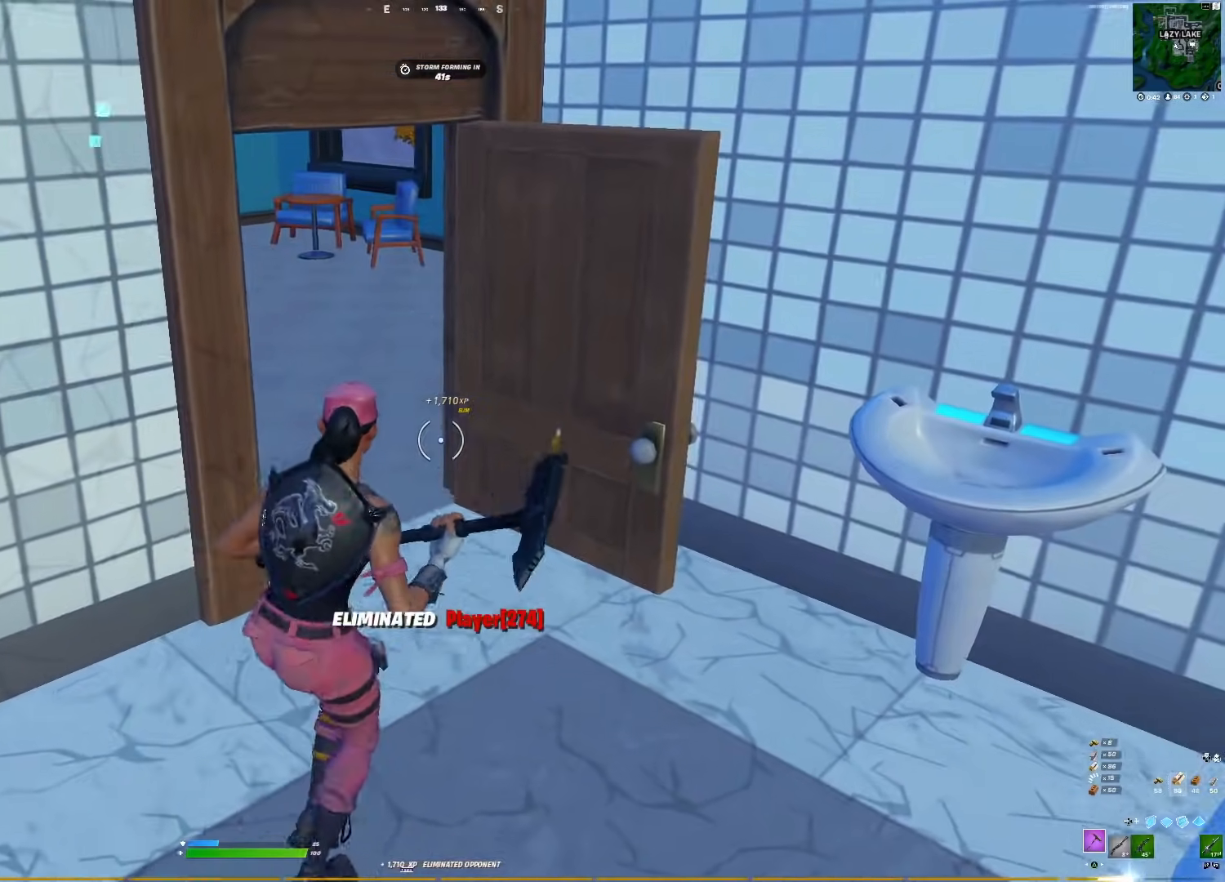
{"buttons": ["R2"], "right_stick": "up-right", "events": [[100, "R2", "down"], [167, "R2", "up"], [333, "right_stick", "up-left"], [433, "R2", "down"], [467, "right_stick", "up-right"]]}